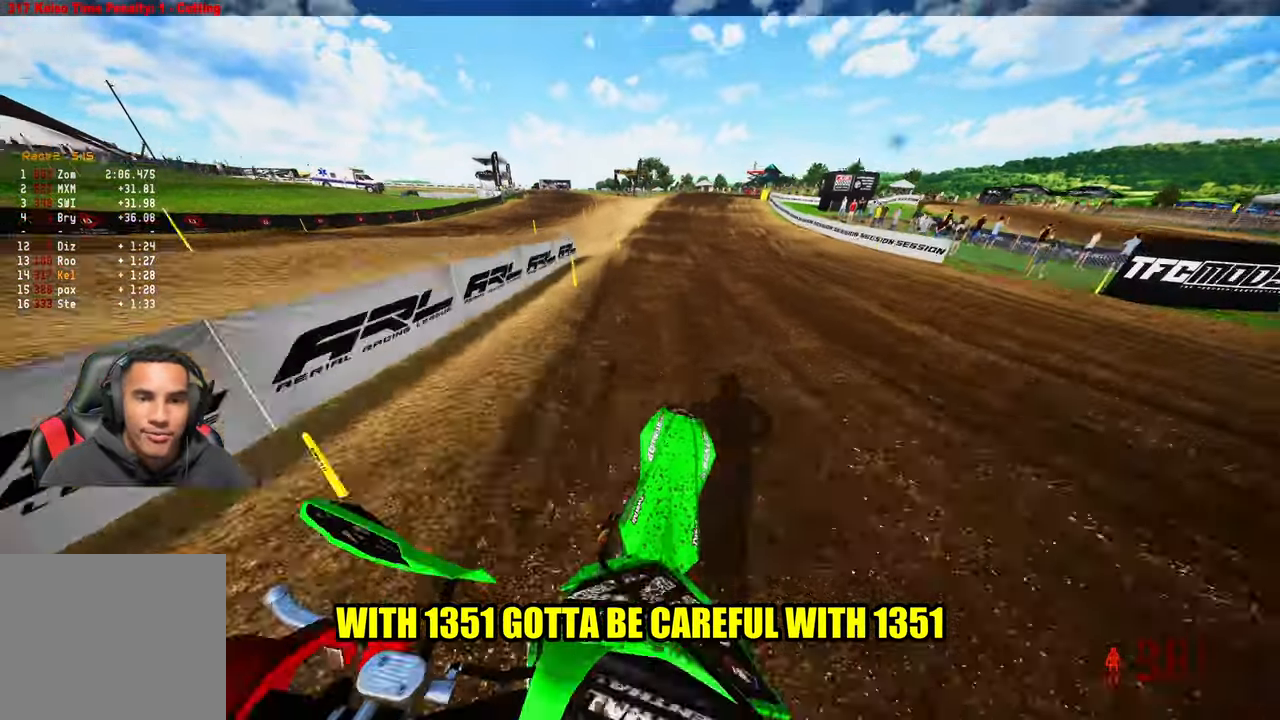
Gameplay with a controller (PlayStation layout); each line is a JSON object with the inputs held at the frame after it. "events" lists button and stick changes between this image and that frame as [ms after this image, input, new state], when the widget could be followed in between. Not read: other_buttons.
{"buttons": ["R2"], "left_stick": "up", "right_stick": "left", "events": [[33, "R3", "down"], [117, "R3", "up"], [117, "right_stick", "up"], [417, "right_stick", "left"], [467, "left_stick", "up"]]}
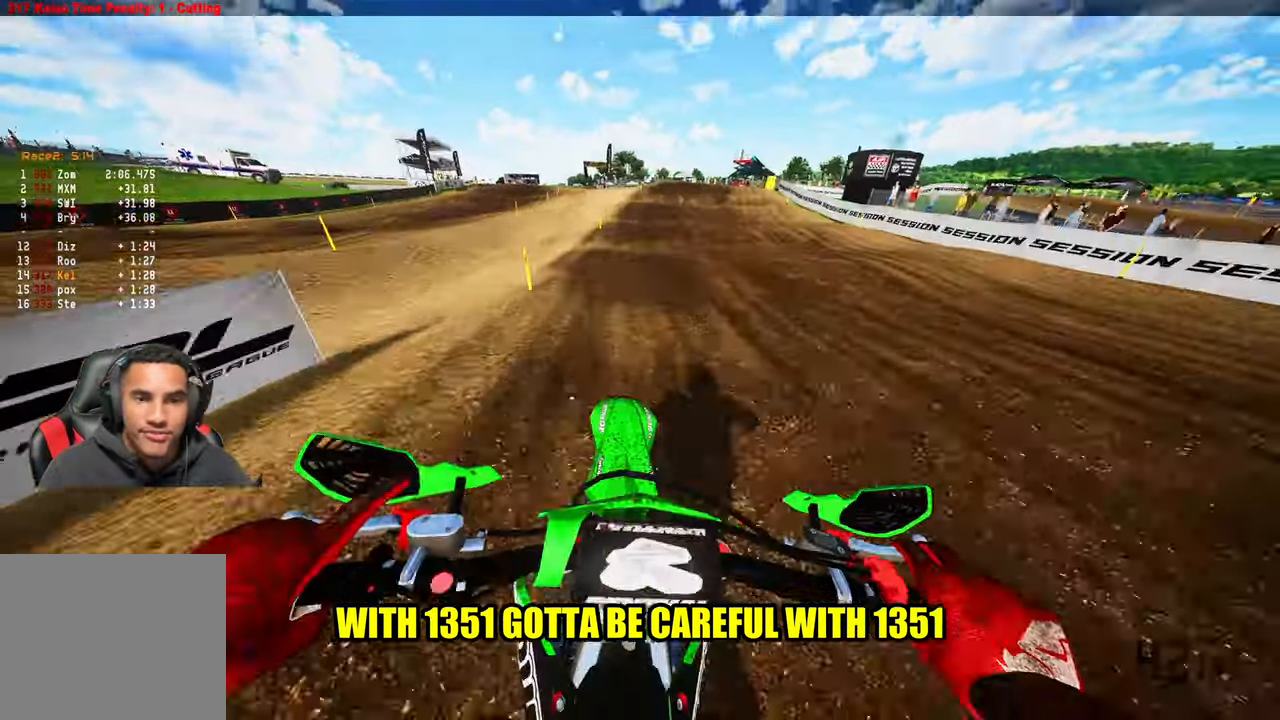
{"buttons": ["R2"], "left_stick": "up", "right_stick": "center", "events": [[150, "R3", "down"], [150, "right_stick", "center"], [317, "R3", "up"]]}
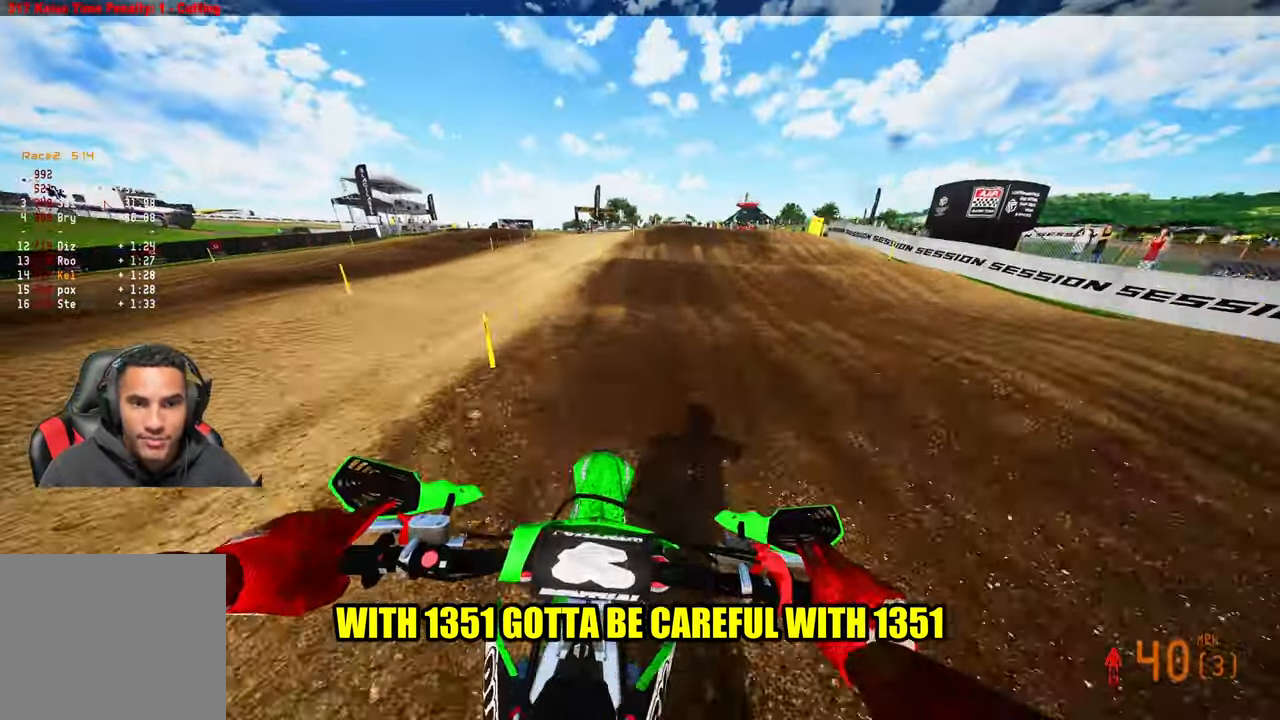
{"buttons": ["R2"], "left_stick": "up-right", "right_stick": "up", "events": [[50, "left_stick", "up-right"], [133, "R2", "up"], [283, "R2", "down"], [383, "right_stick", "up"]]}
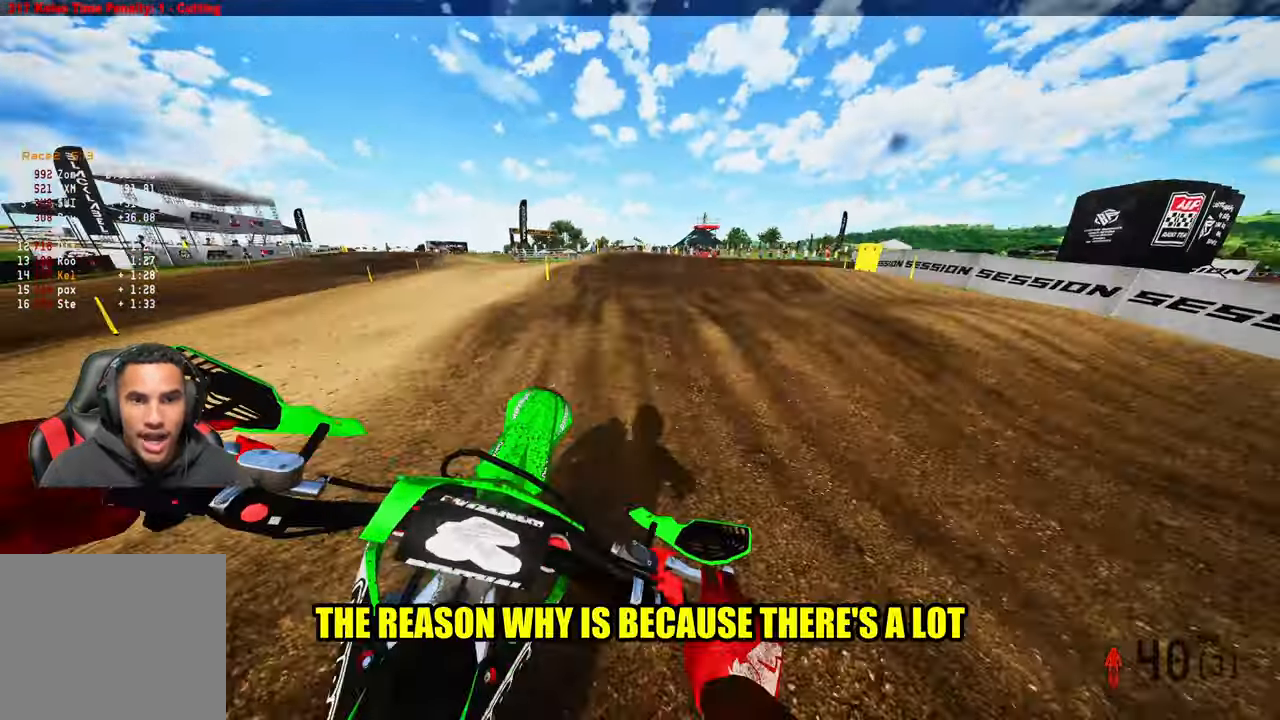
{"buttons": ["R2"], "left_stick": "up-right", "right_stick": "down-left", "events": [[384, "R2", "up"], [384, "right_stick", "down-left"], [484, "R2", "down"]]}
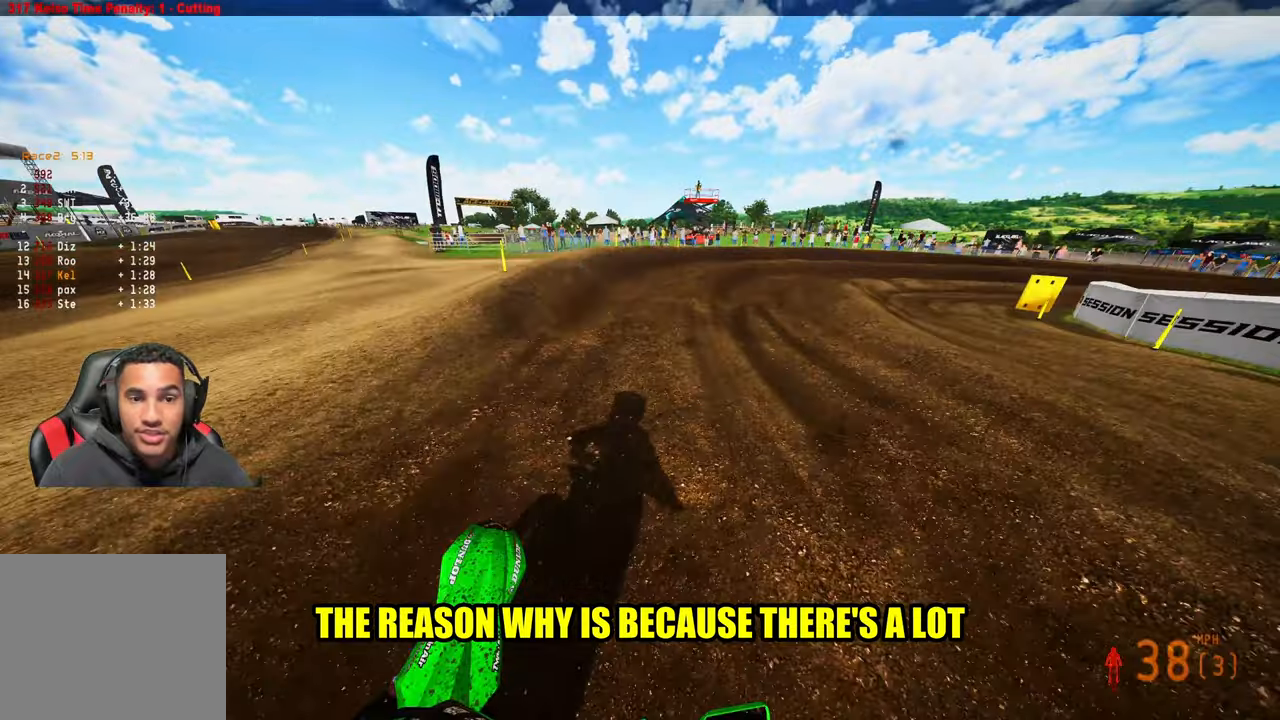
{"buttons": ["R2"], "left_stick": "up-right", "right_stick": "left", "events": [[200, "right_stick", "left"]]}
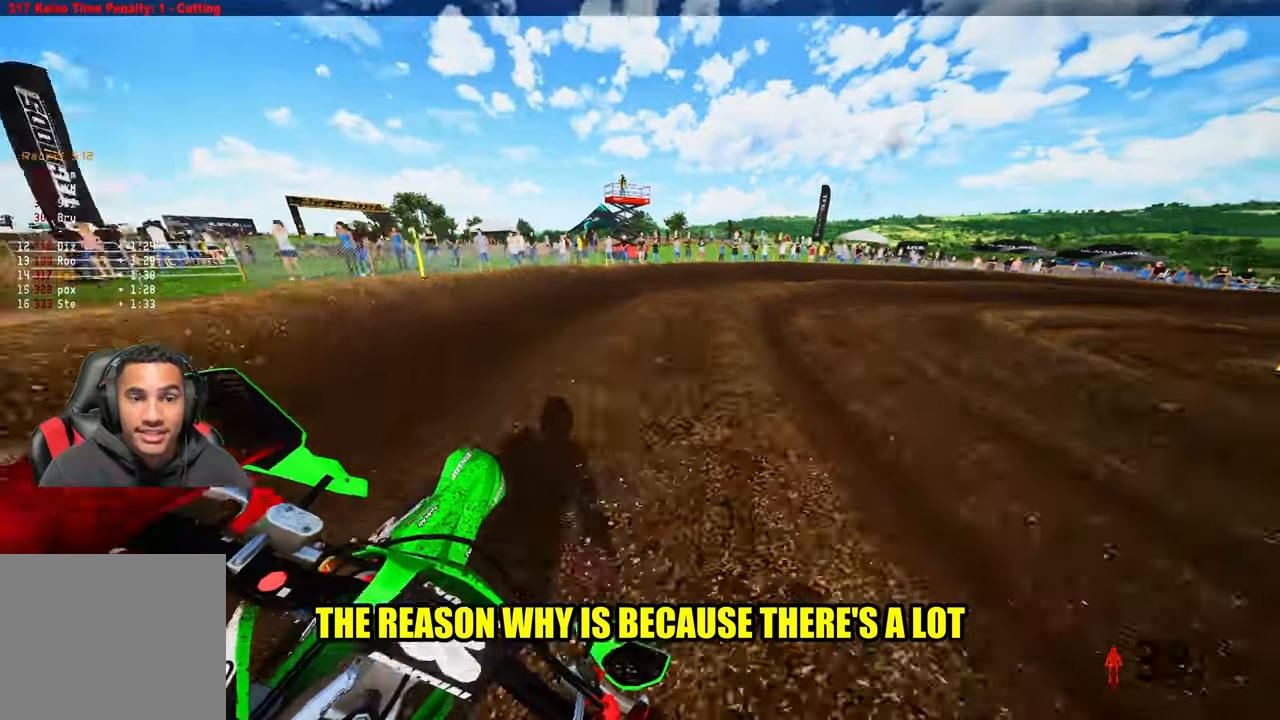
{"buttons": ["R2"], "left_stick": "up-right", "right_stick": "left"}
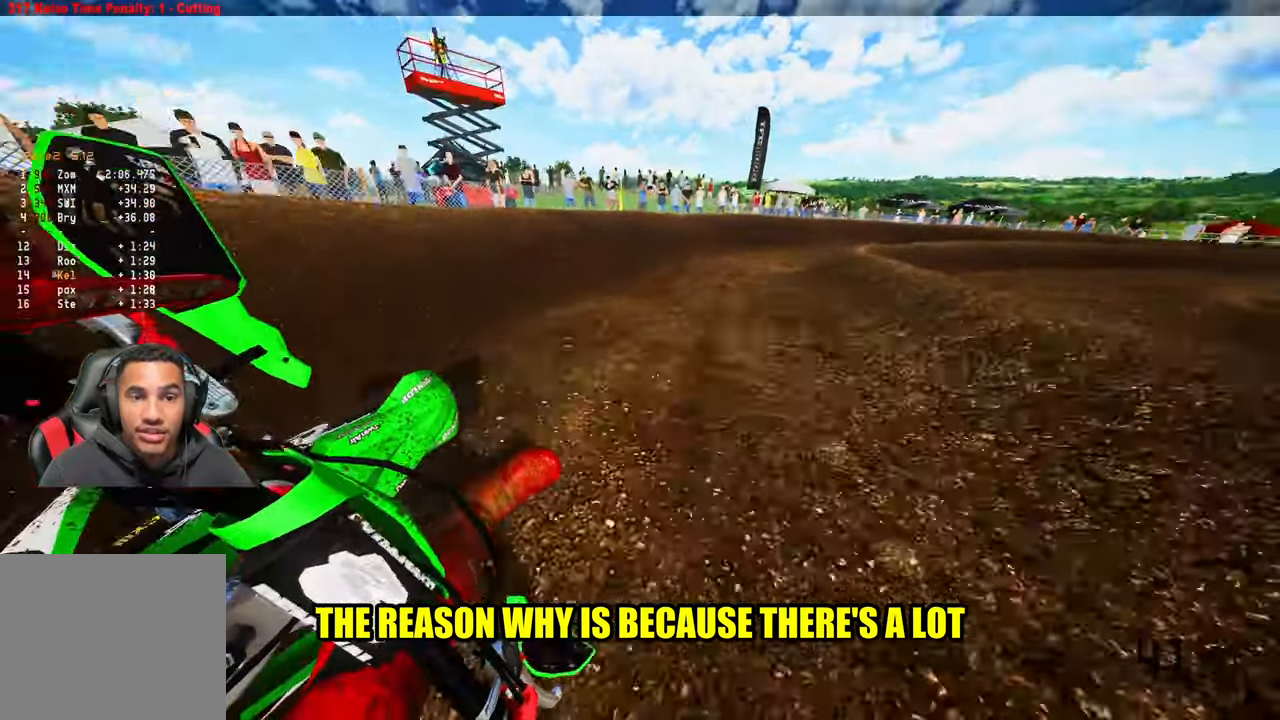
{"buttons": ["R2"], "left_stick": "up-right", "right_stick": "left", "events": []}
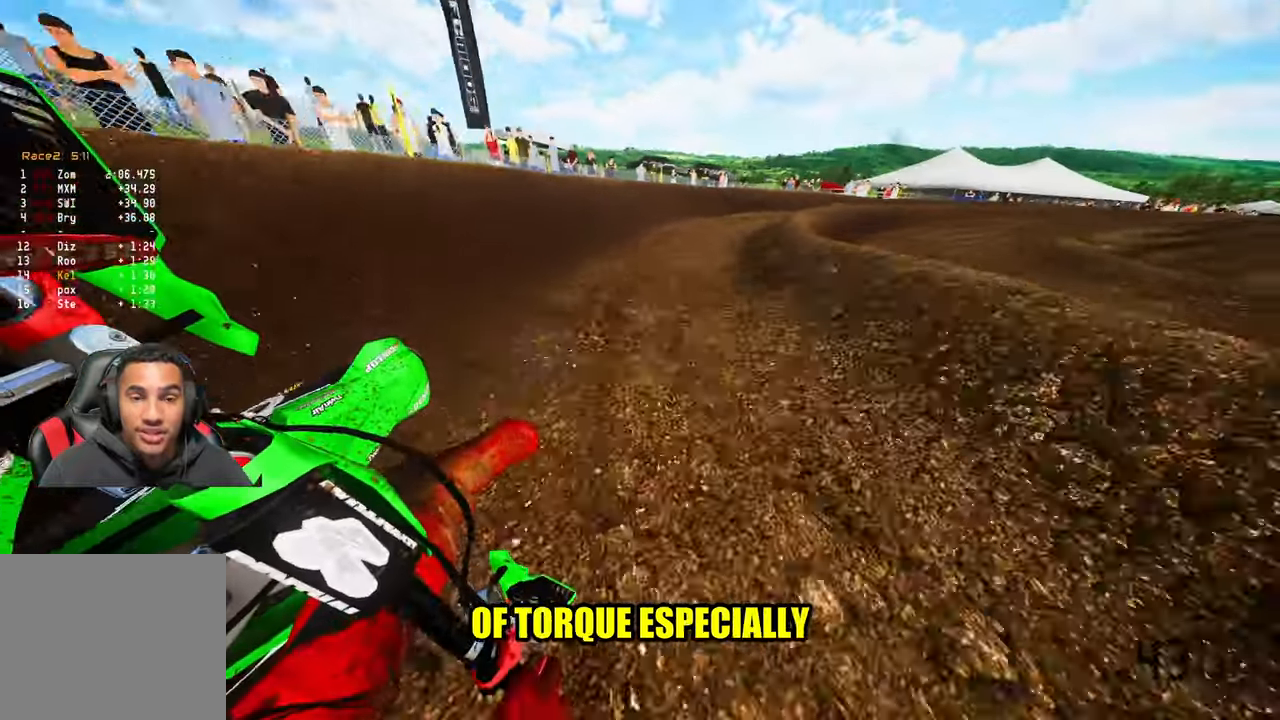
{"buttons": [], "left_stick": "up-right", "right_stick": "left", "events": [[50, "R1", "down"], [100, "R1", "up"], [400, "R2", "up"]]}
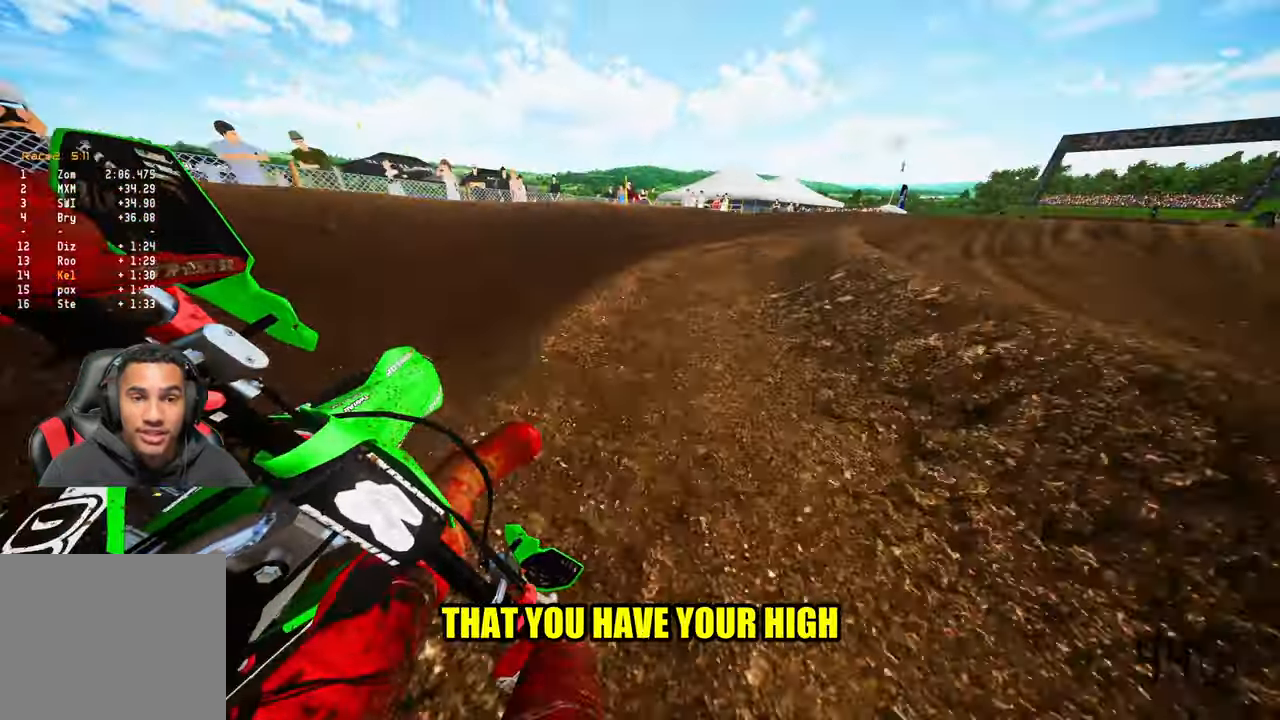
{"buttons": ["R2"], "left_stick": "up-right", "right_stick": "left"}
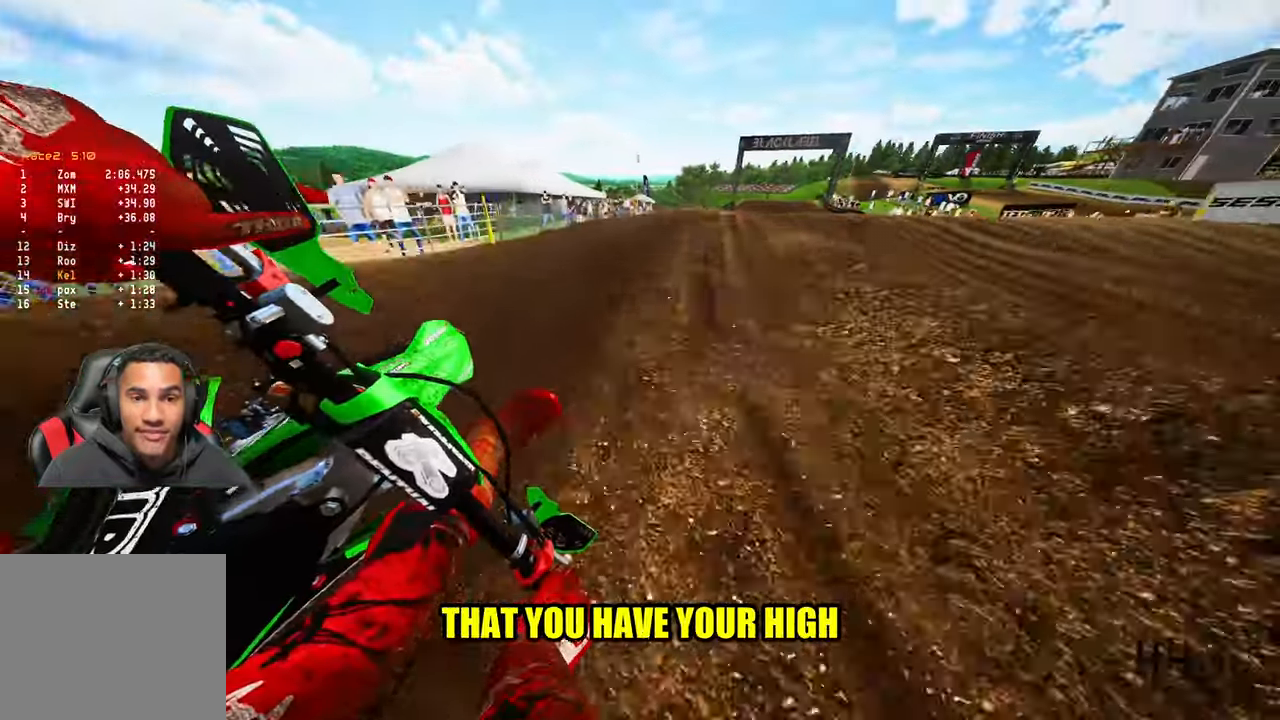
{"buttons": ["R2"], "left_stick": "up-right", "right_stick": "left", "events": []}
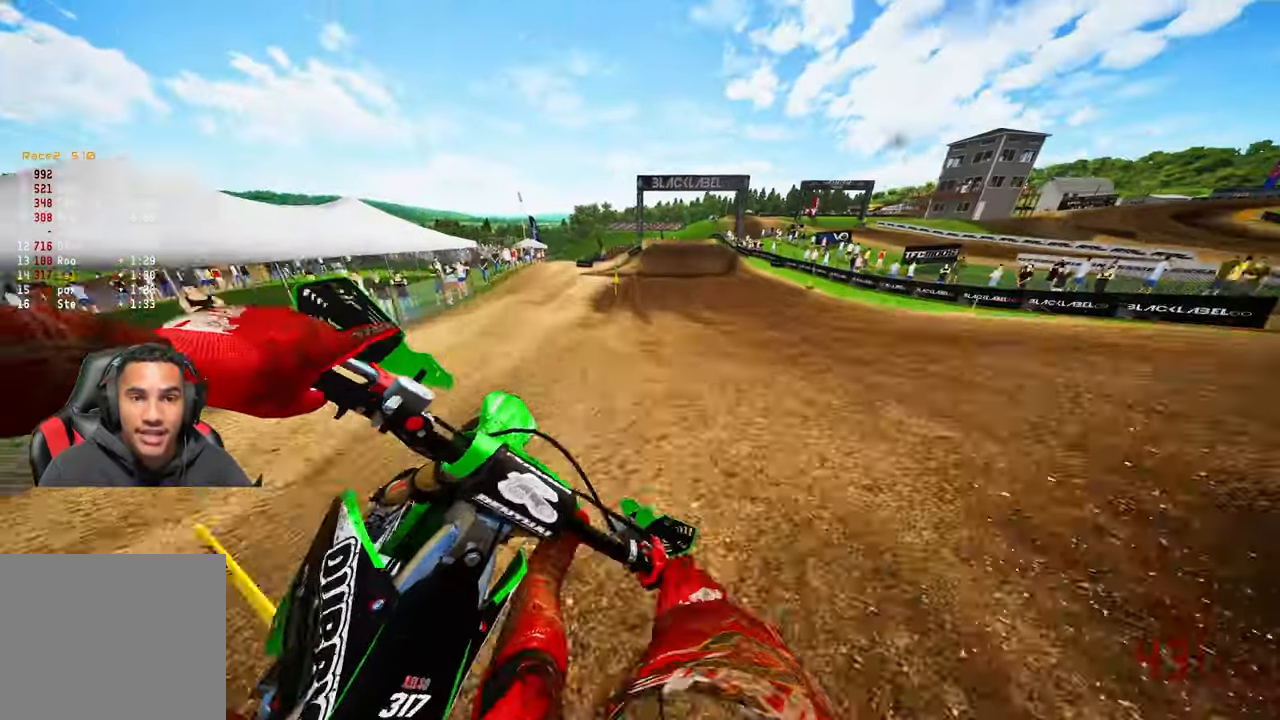
{"buttons": ["R2"], "left_stick": "up-left", "right_stick": "up-left", "events": [[117, "R3", "down"], [117, "right_stick", "up-left"], [217, "R3", "up"], [217, "left_stick", "up-left"]]}
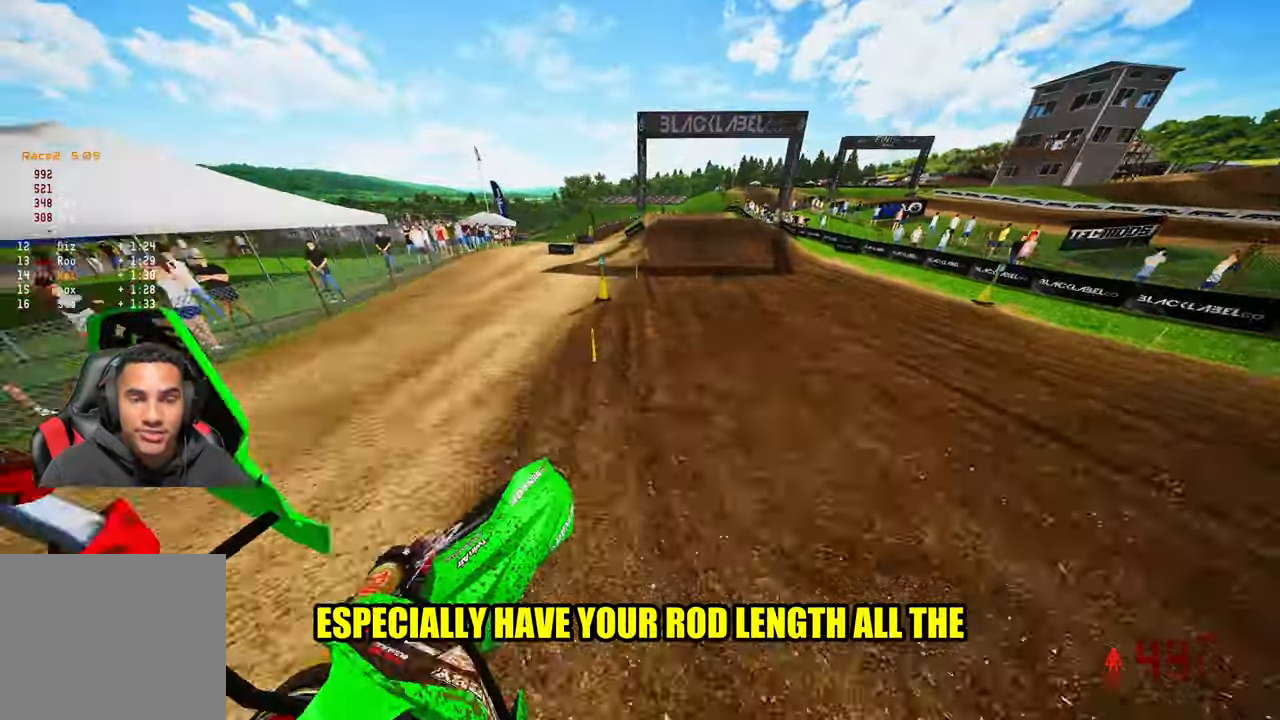
{"buttons": ["R2"], "left_stick": "center", "right_stick": "up-left", "events": [[67, "left_stick", "center"]]}
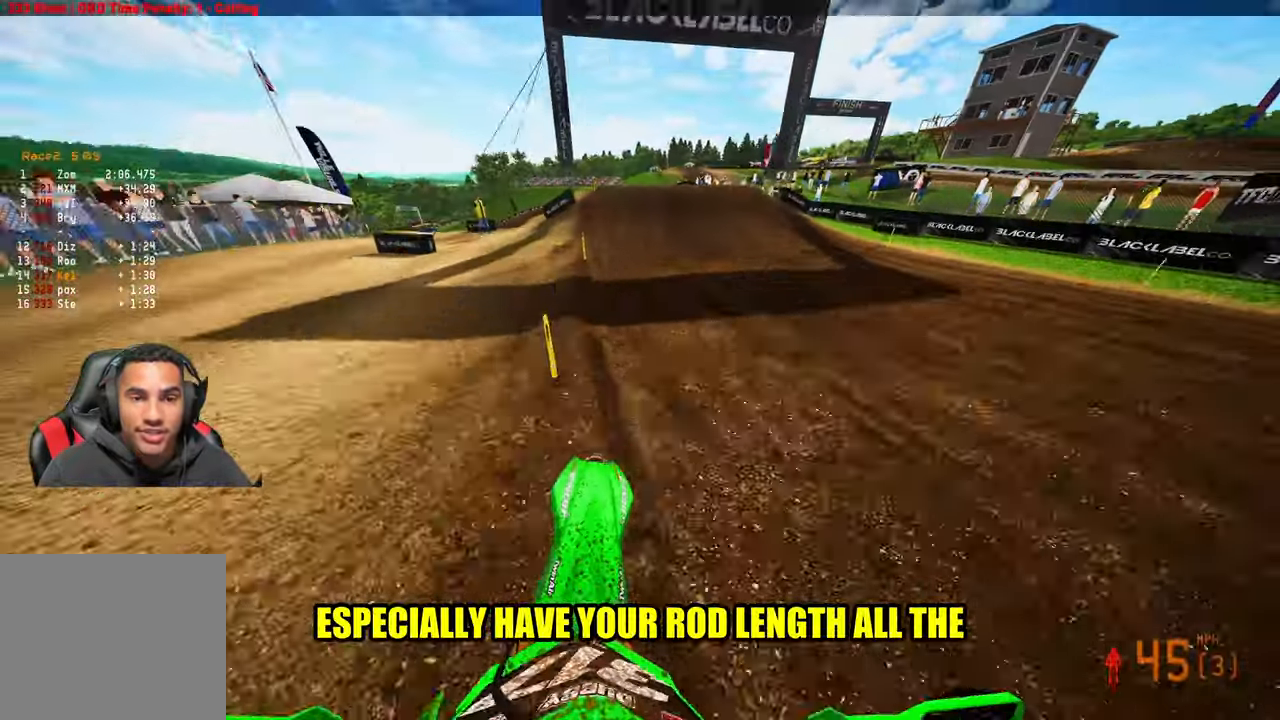
{"buttons": ["R2"], "left_stick": "center", "right_stick": "left", "events": [[484, "right_stick", "left"]]}
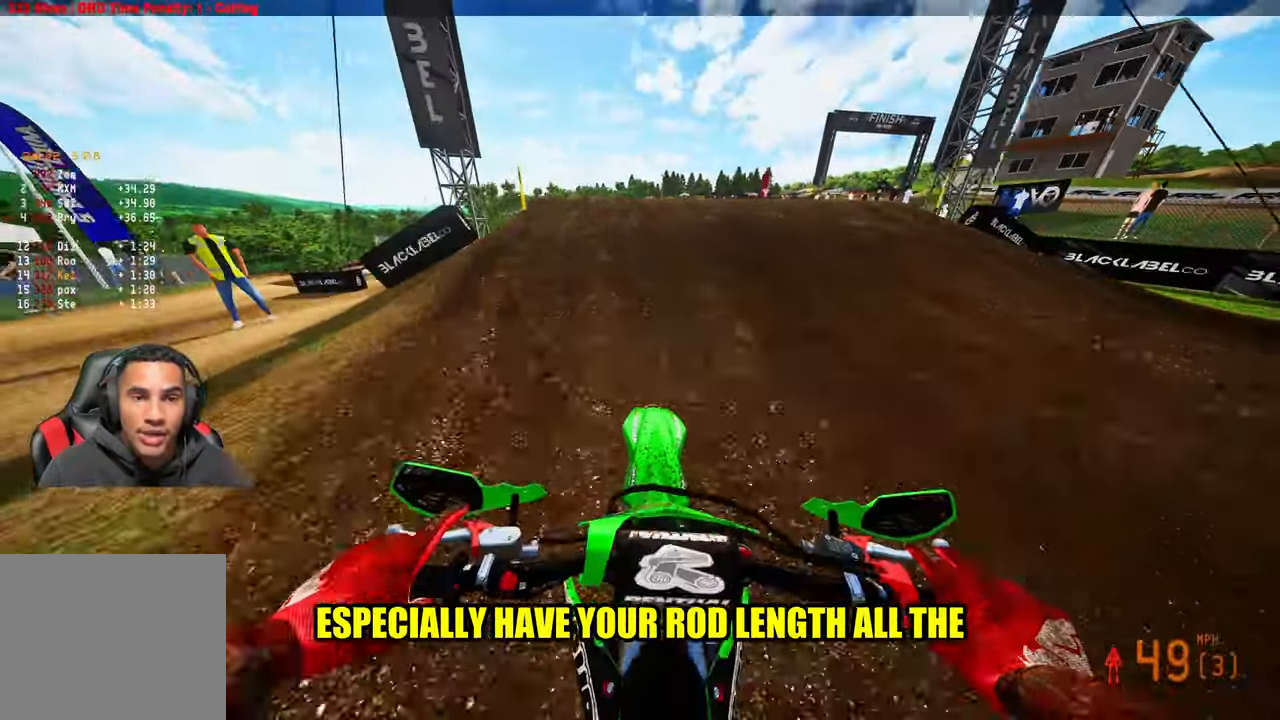
{"buttons": [], "left_stick": "right", "right_stick": "center", "events": [[17, "left_stick", "up-left"], [134, "R3", "down"], [200, "right_stick", "down"], [217, "R3", "up"], [250, "right_stick", "down-right"], [300, "R2", "up"], [300, "left_stick", "right"], [366, "right_stick", "center"]]}
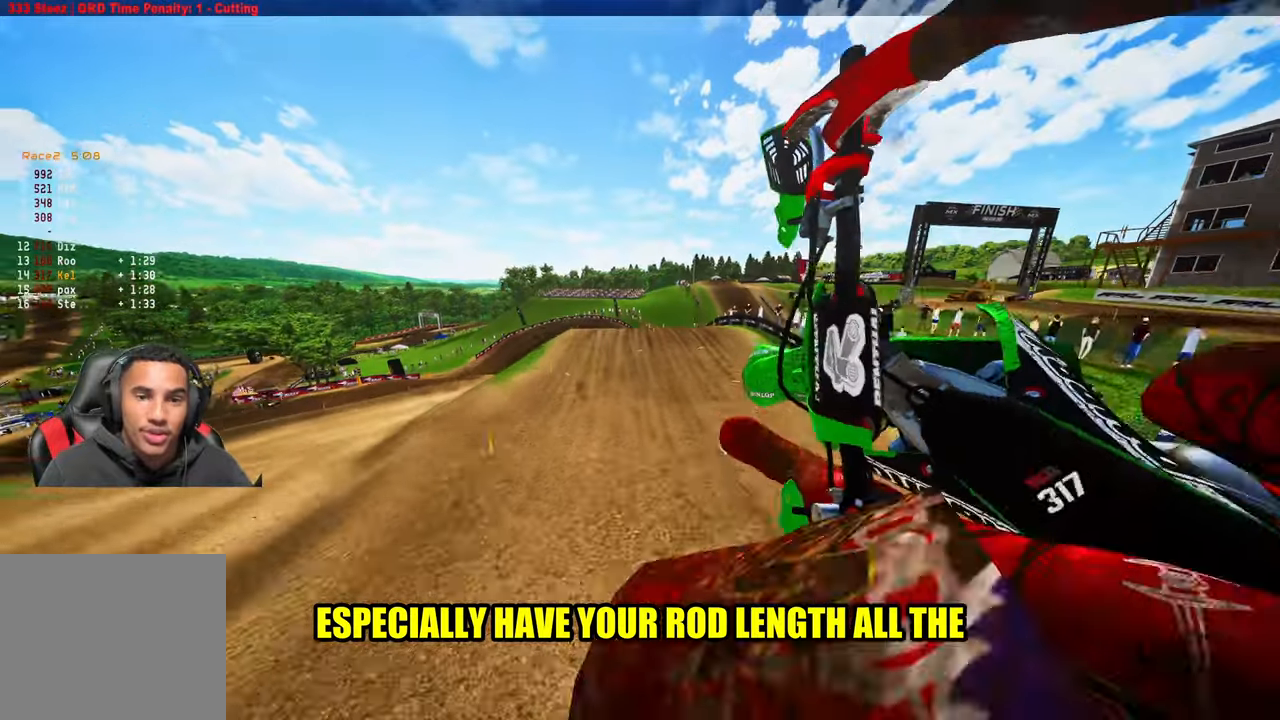
{"buttons": ["R2", "R3"], "left_stick": "right", "right_stick": "center", "events": [[416, "R2", "down"], [450, "R3", "down"]]}
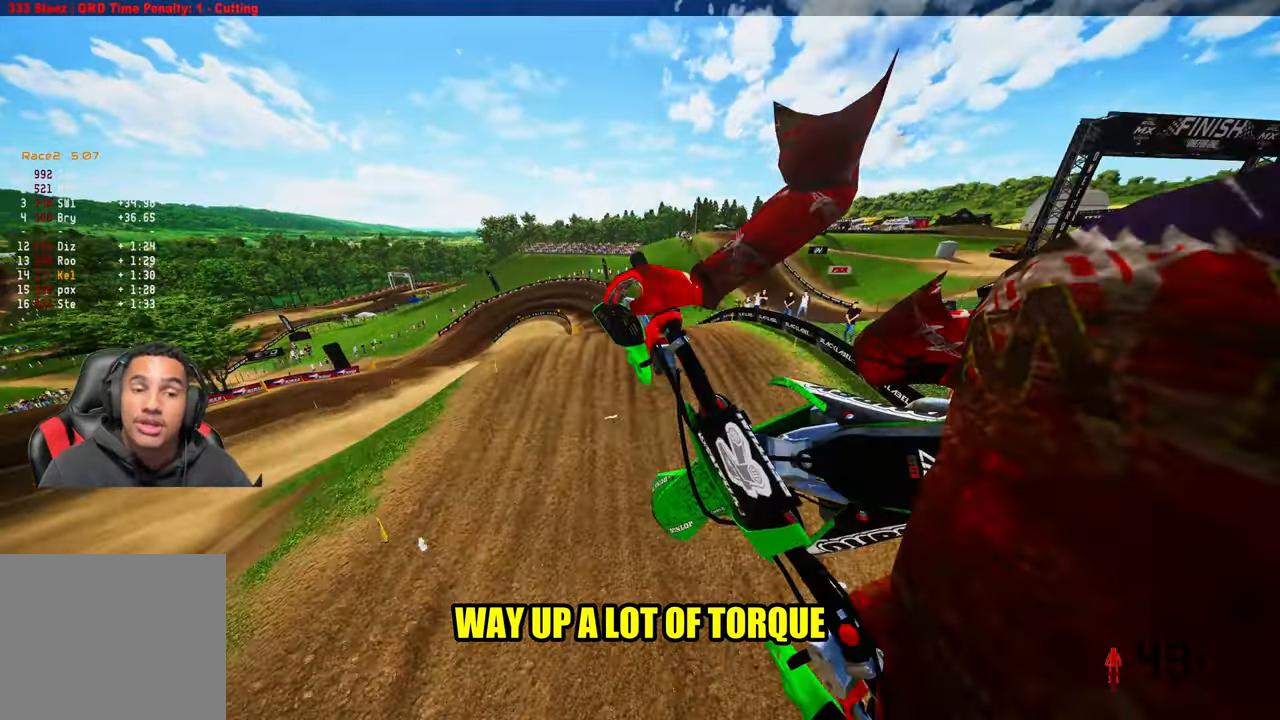
{"buttons": ["R2"], "left_stick": "left", "right_stick": "up", "events": [[16, "R3", "up"], [150, "right_stick", "up"], [166, "left_stick", "up-left"], [283, "left_stick", "left"]]}
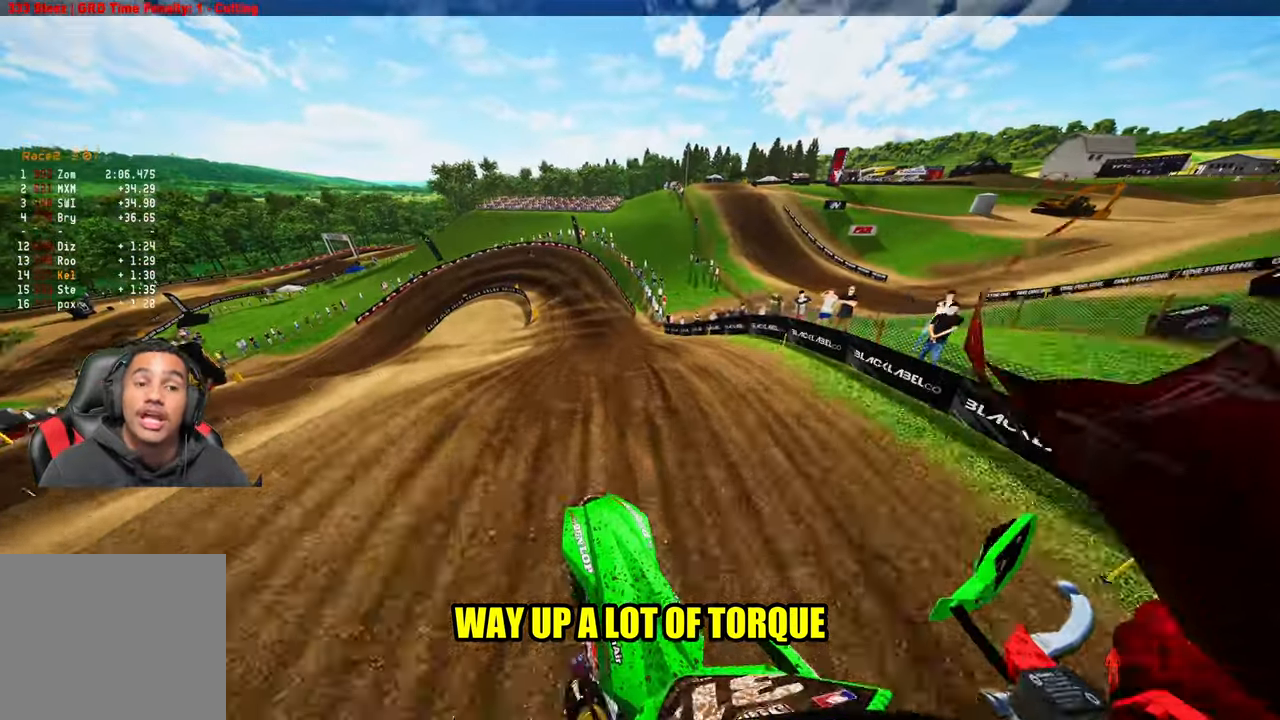
{"buttons": ["R2"], "left_stick": "center", "right_stick": "center", "events": [[333, "right_stick", "center"], [400, "left_stick", "center"]]}
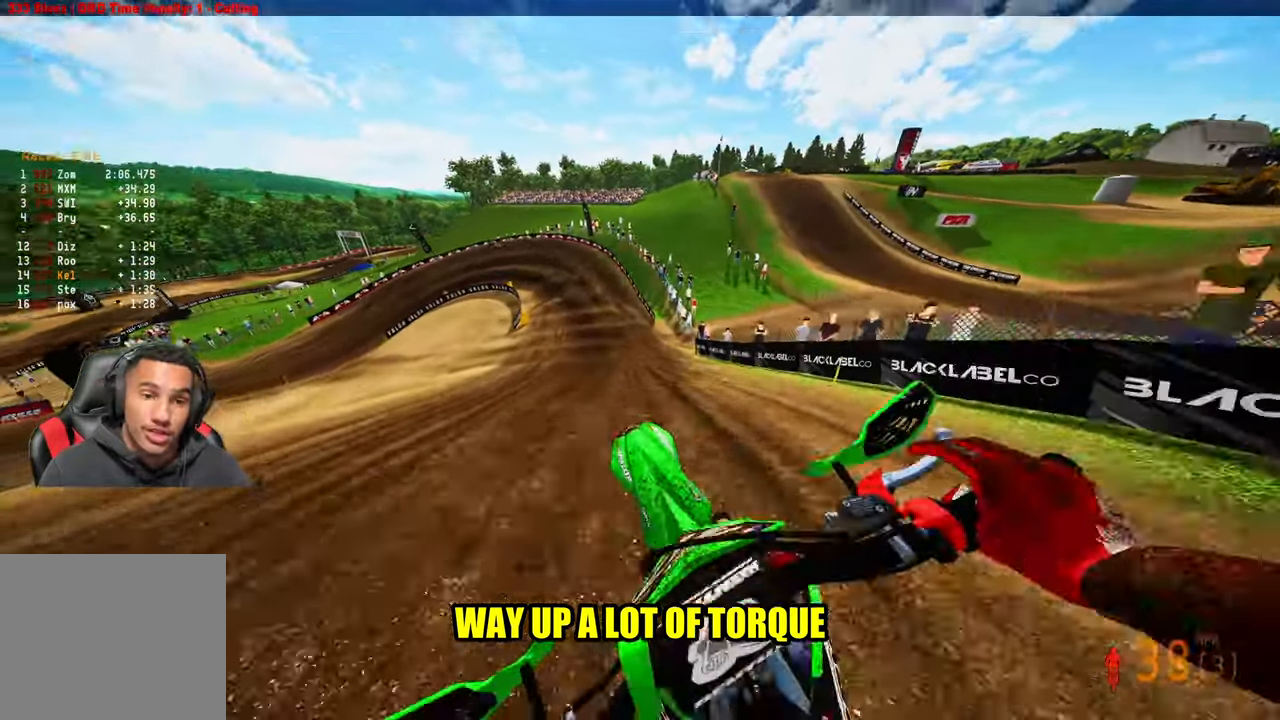
{"buttons": [], "left_stick": "up", "right_stick": "down", "events": [[250, "R2", "up"], [250, "right_stick", "down"], [300, "left_stick", "up-left"], [383, "left_stick", "up"]]}
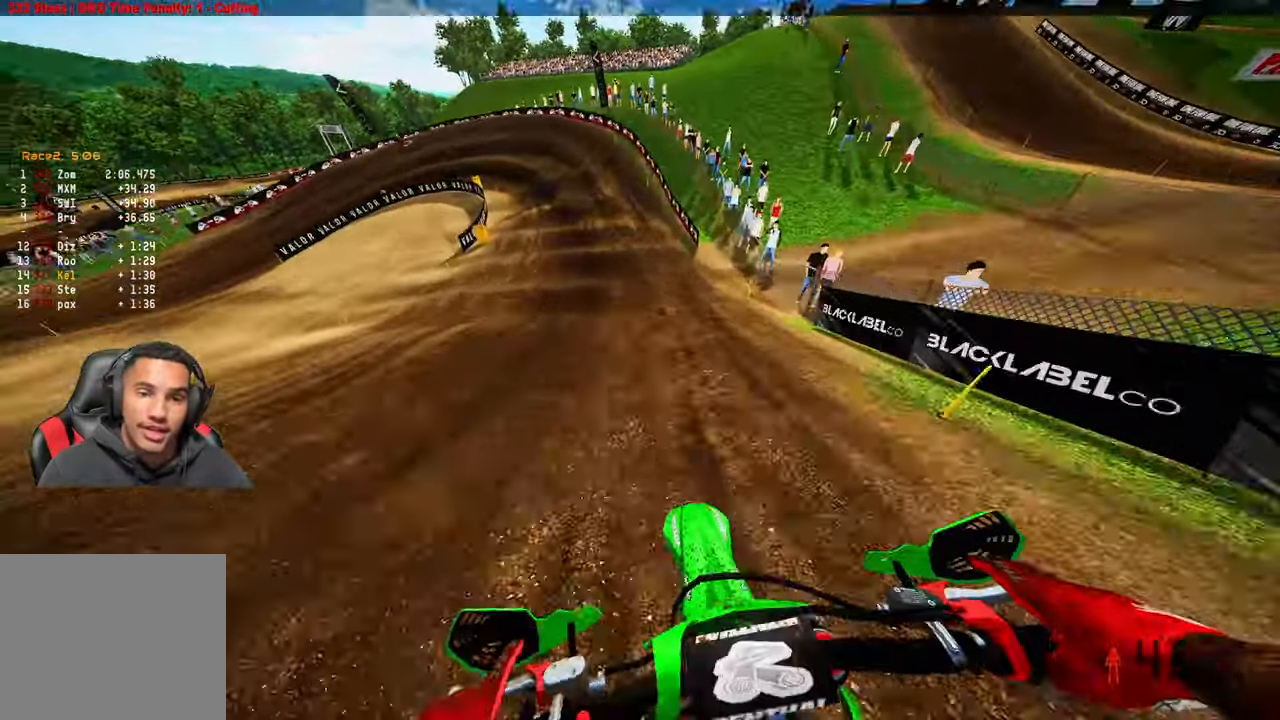
{"buttons": [], "left_stick": "up-left", "right_stick": "center", "events": [[16, "left_stick", "up-left"], [333, "right_stick", "center"], [366, "R2", "down"], [466, "R2", "up"]]}
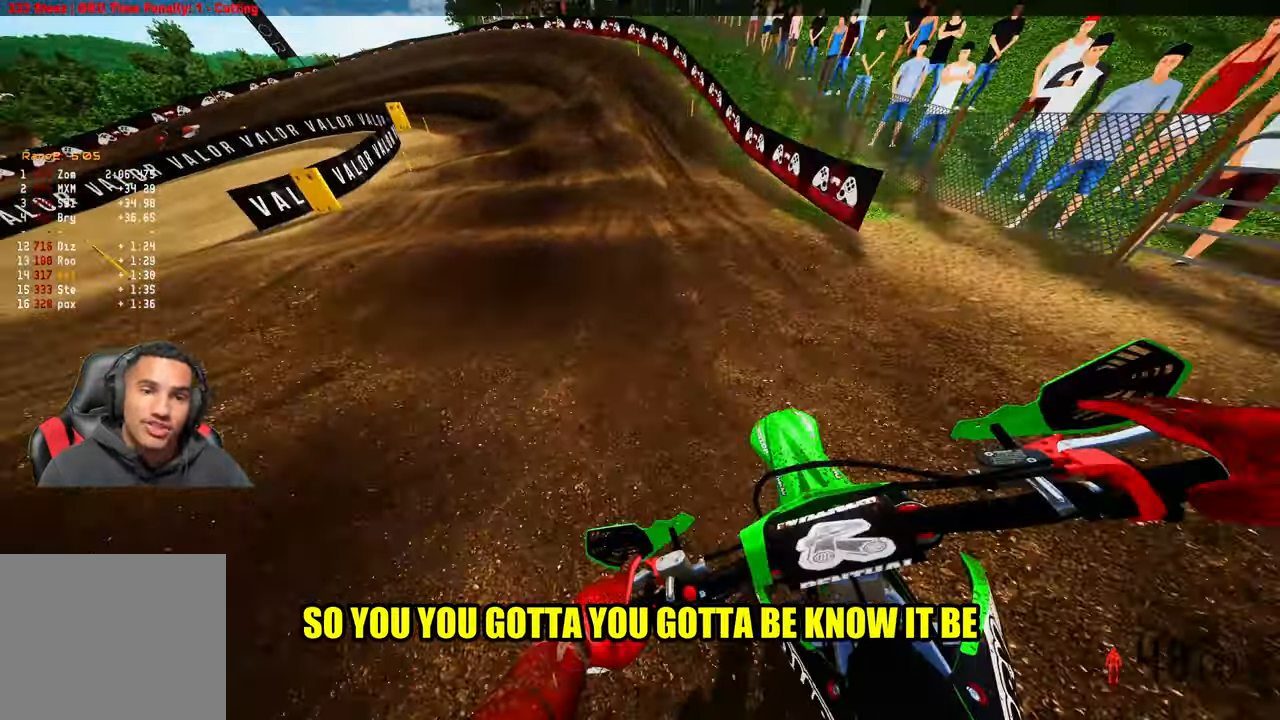
{"buttons": ["R2"], "left_stick": "up-left", "right_stick": "center", "events": [[150, "R2", "down"], [250, "R2", "up"], [300, "R2", "down"], [400, "R2", "up"], [500, "R2", "down"]]}
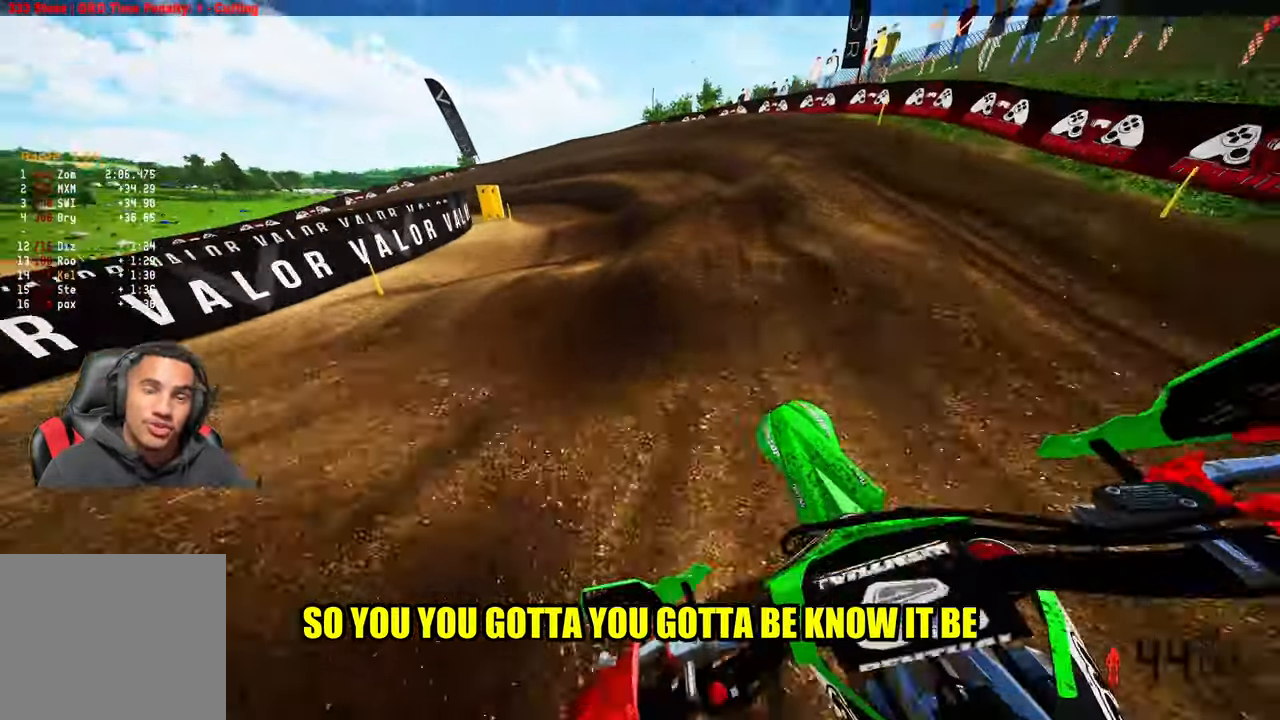
{"buttons": [], "left_stick": "up-left", "right_stick": "center", "events": [[33, "R2", "up"], [300, "R2", "down"], [400, "R2", "up"]]}
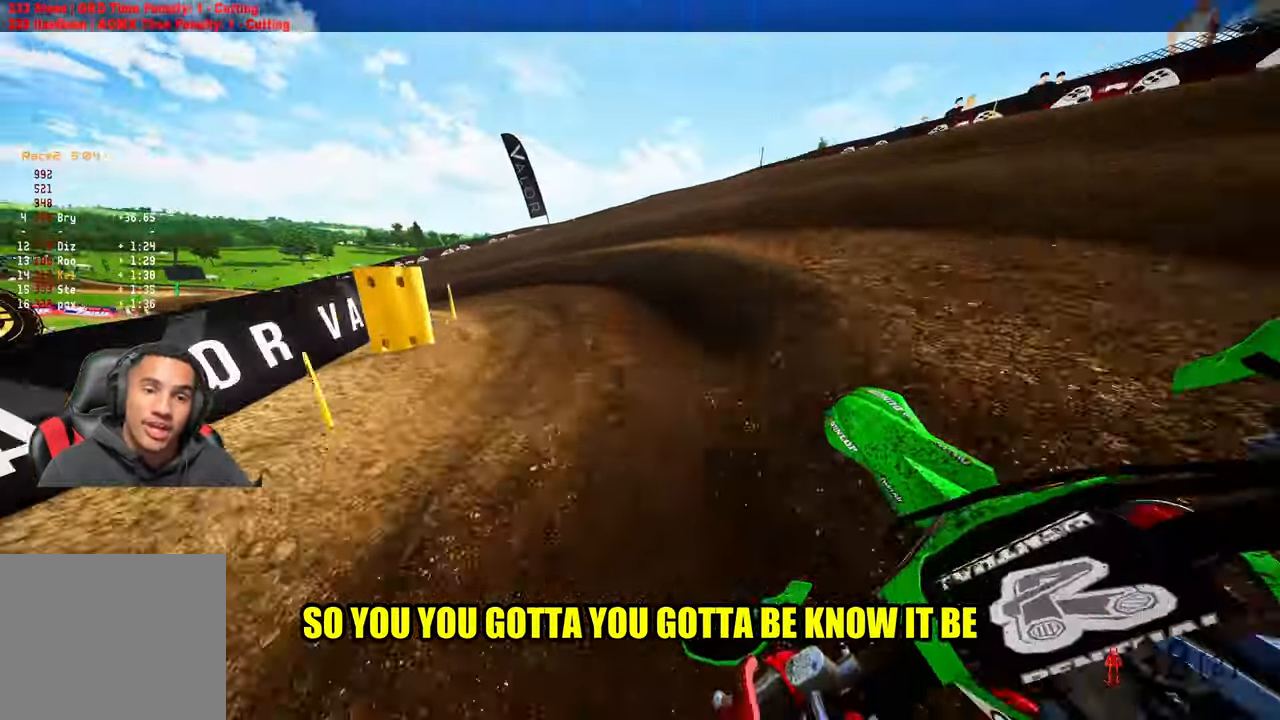
{"buttons": [], "left_stick": "up-left", "right_stick": "right", "events": [[166, "R3", "down"], [266, "R3", "up"], [333, "right_stick", "right"]]}
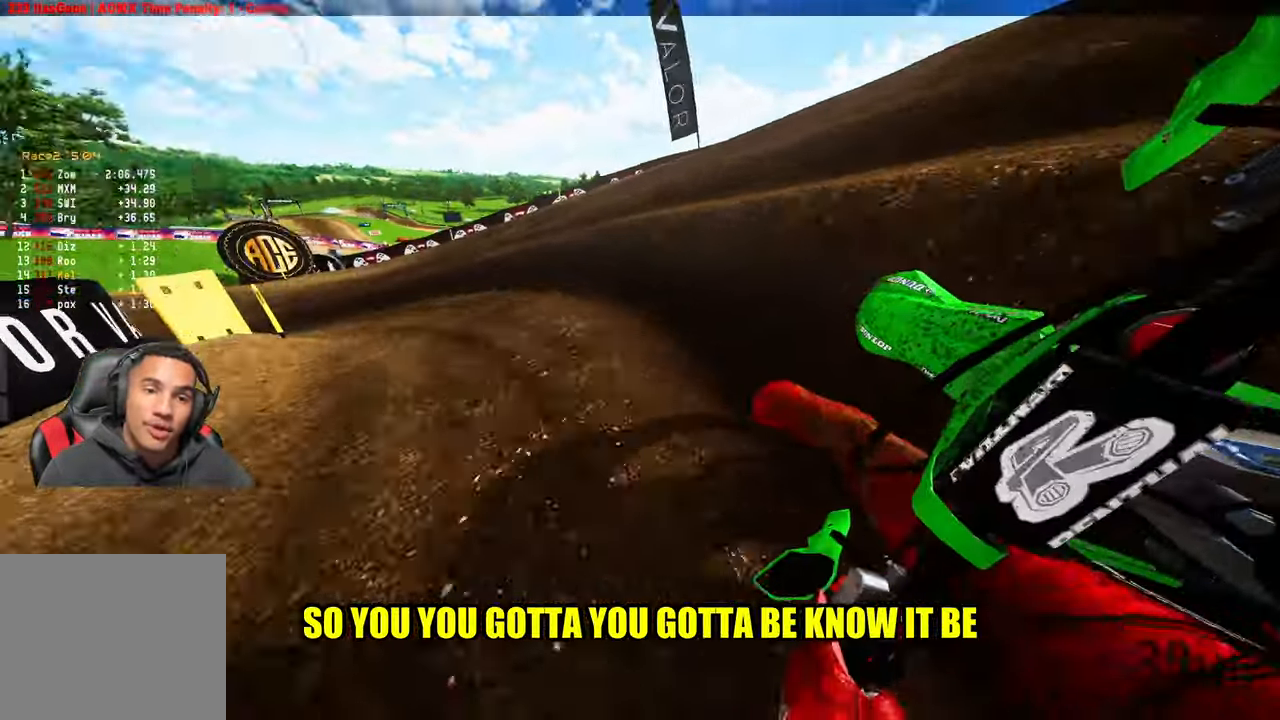
{"buttons": ["R2"], "left_stick": "up-left", "right_stick": "right", "events": [[133, "R2", "down"]]}
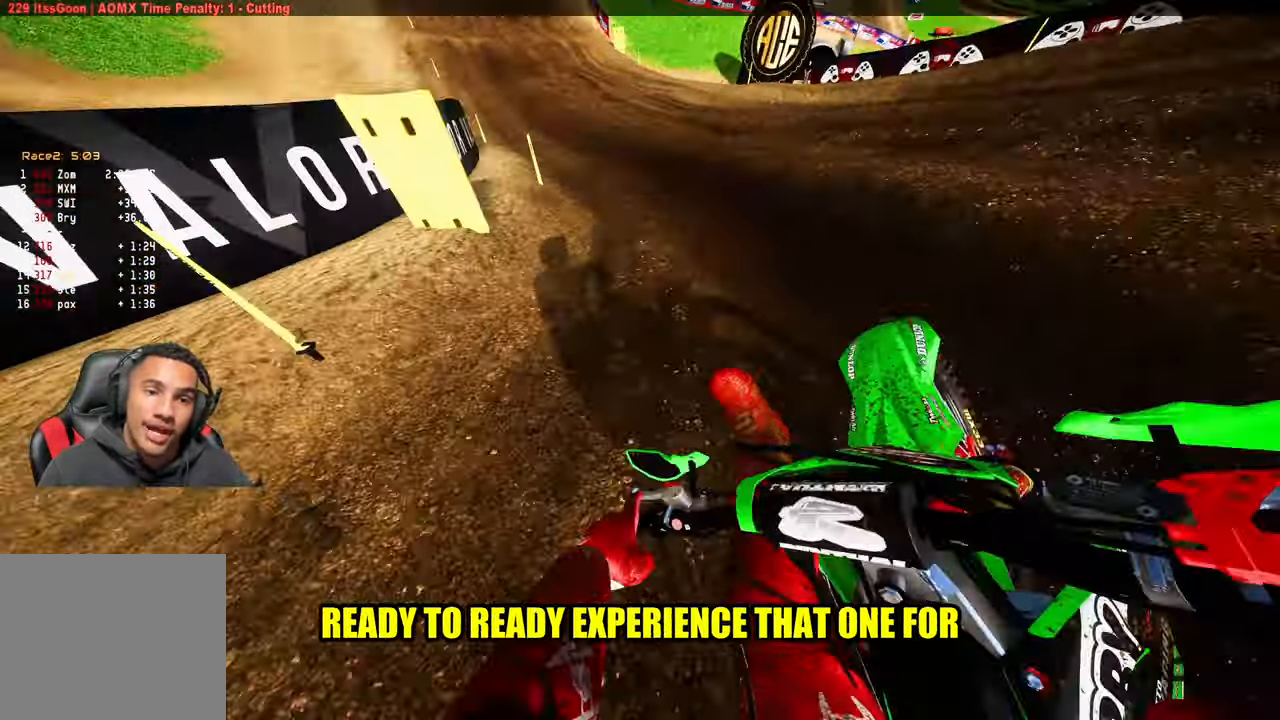
{"buttons": ["R2"], "left_stick": "up-left", "right_stick": "center", "events": [[233, "R2", "up"], [283, "right_stick", "center"], [366, "R3", "down"], [450, "R3", "up"], [467, "R2", "down"]]}
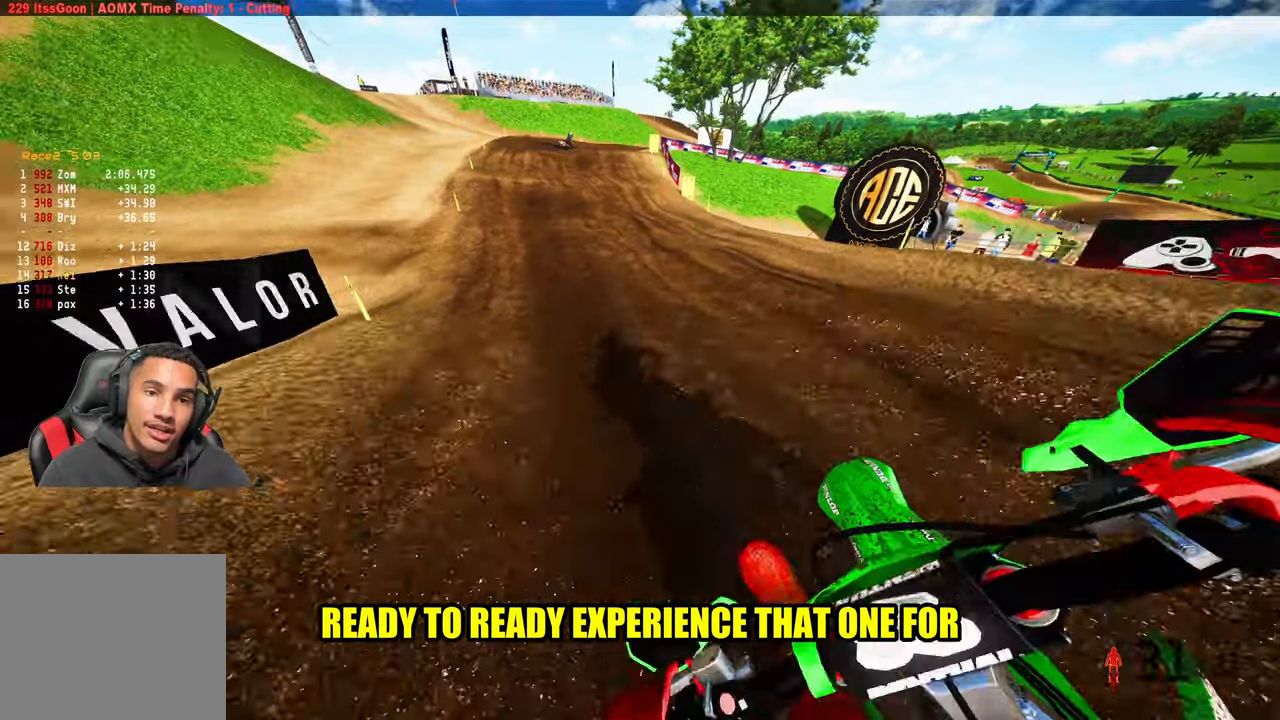
{"buttons": ["R2"], "left_stick": "up-right", "right_stick": "down-left", "events": [[17, "right_stick", "up-right"], [300, "left_stick", "up-right"], [417, "right_stick", "down-left"]]}
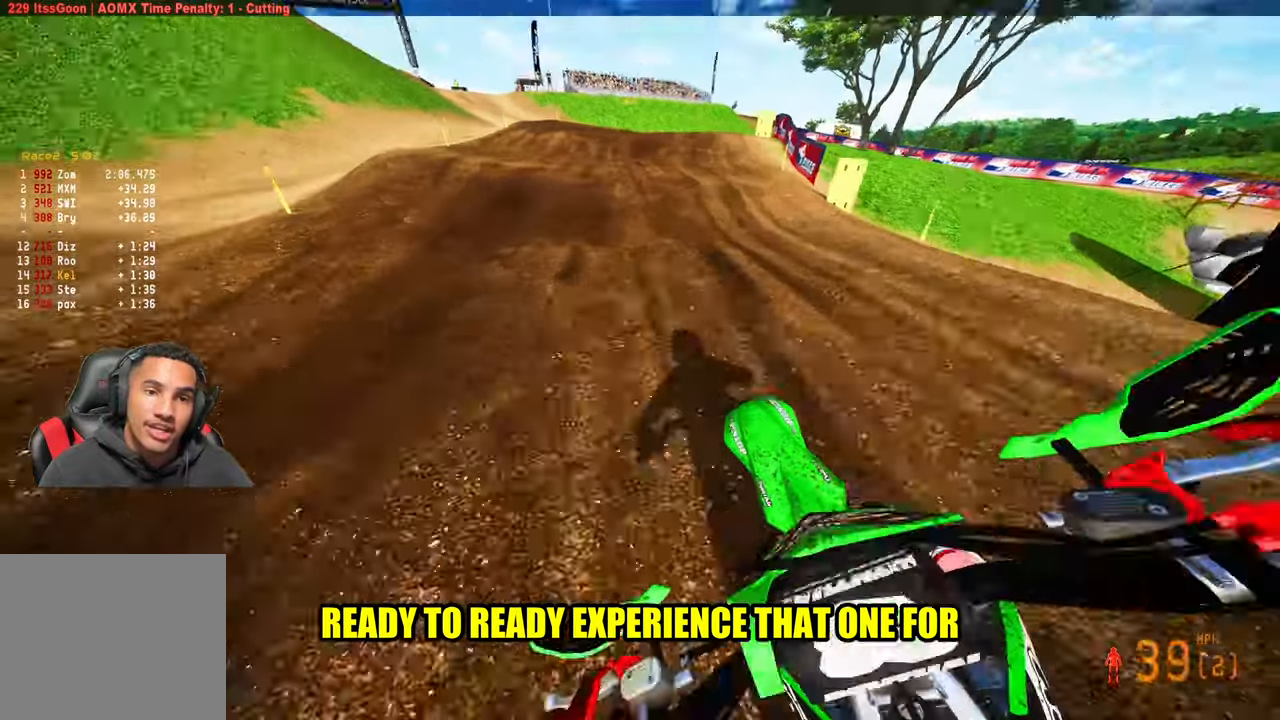
{"buttons": [], "left_stick": "up-right", "right_stick": "down-left", "events": [[17, "R2", "up"]]}
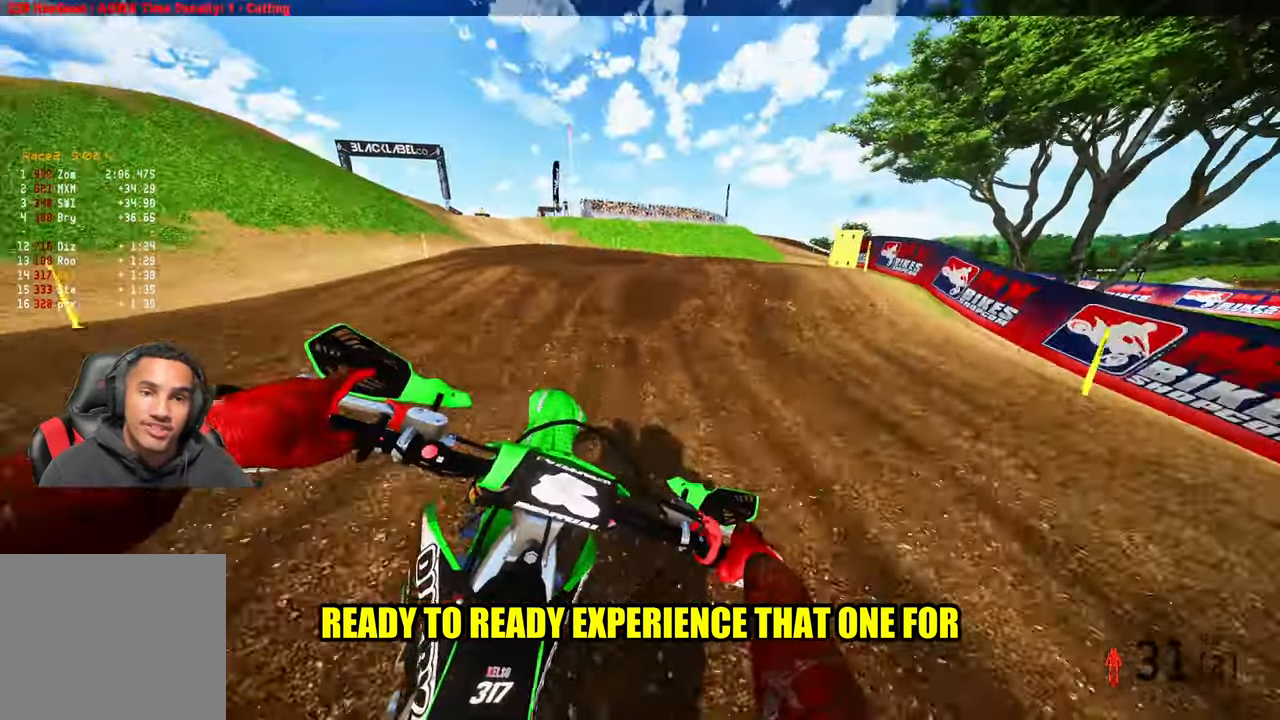
{"buttons": ["R2"], "left_stick": "up-right", "right_stick": "up-left", "events": [[117, "right_stick", "up-left"], [183, "R2", "down"], [283, "R2", "up"], [417, "R2", "down"]]}
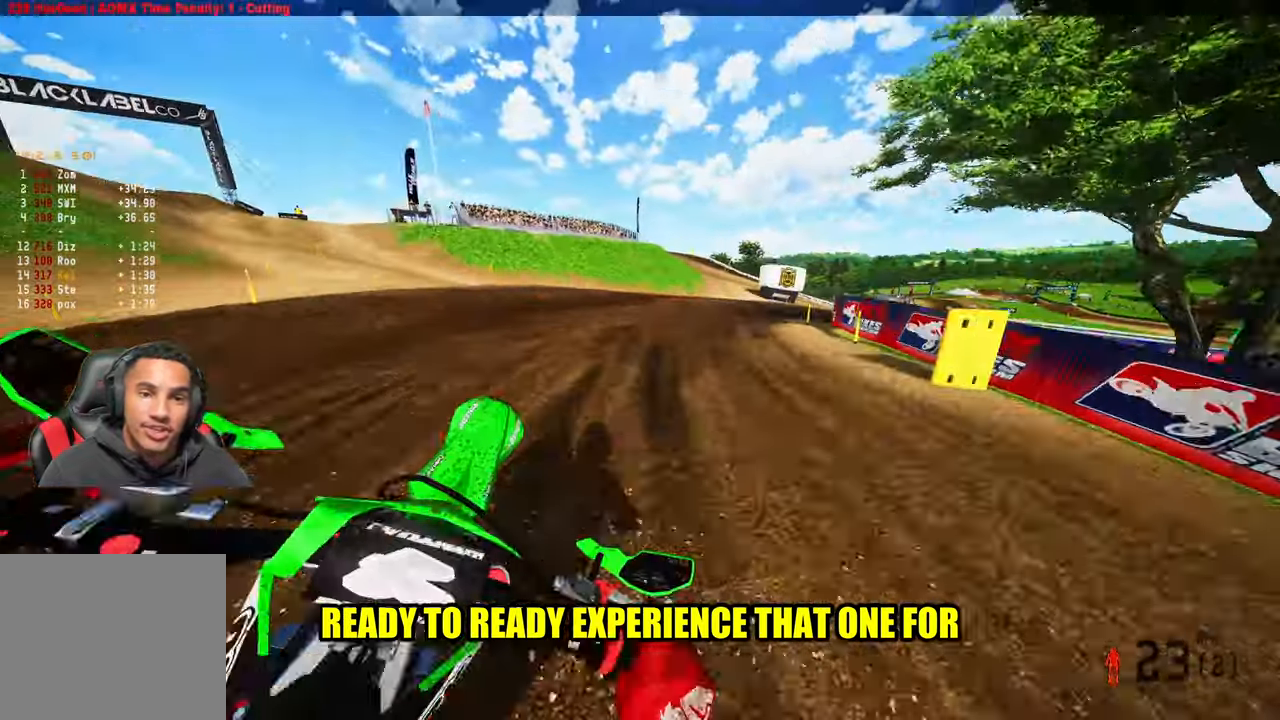
{"buttons": ["R2"], "left_stick": "up-left", "right_stick": "up", "events": [[83, "R2", "up"], [83, "right_stick", "center"], [217, "R2", "down"], [250, "left_stick", "up-left"], [250, "right_stick", "up"]]}
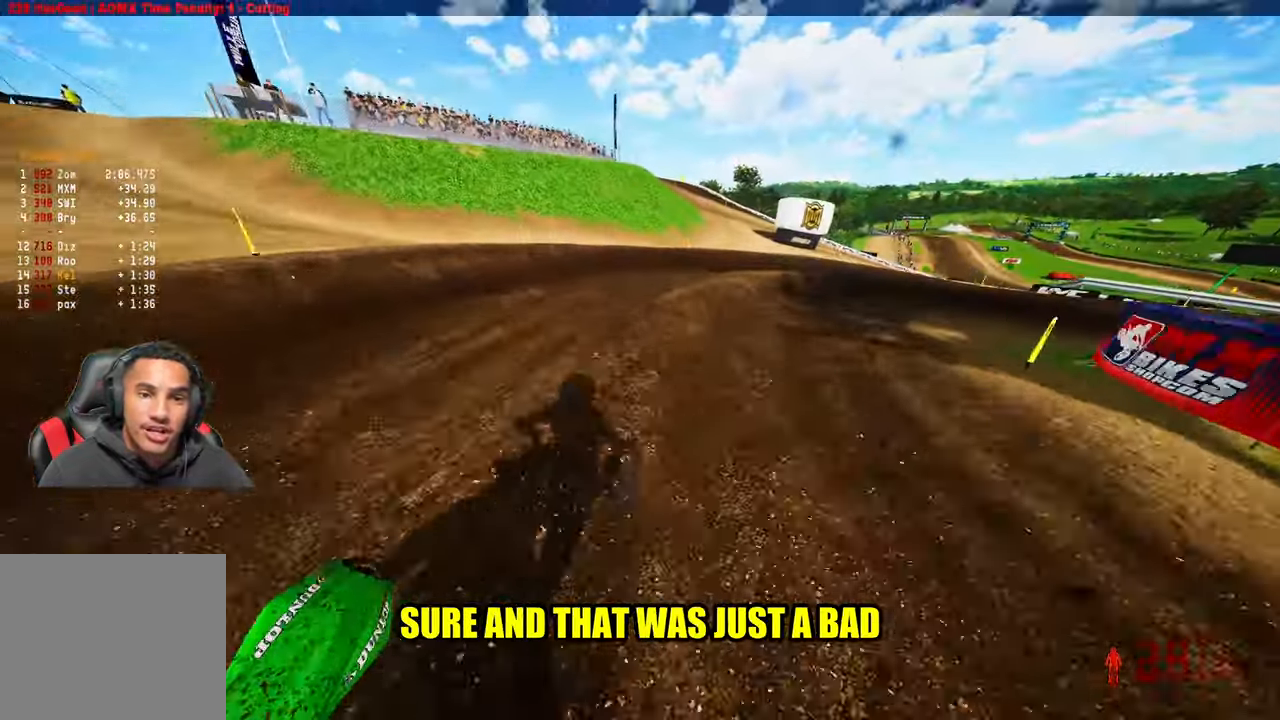
{"buttons": [], "left_stick": "up-right", "right_stick": "up", "events": [[17, "left_stick", "up"], [150, "R2", "up"], [150, "left_stick", "up-right"]]}